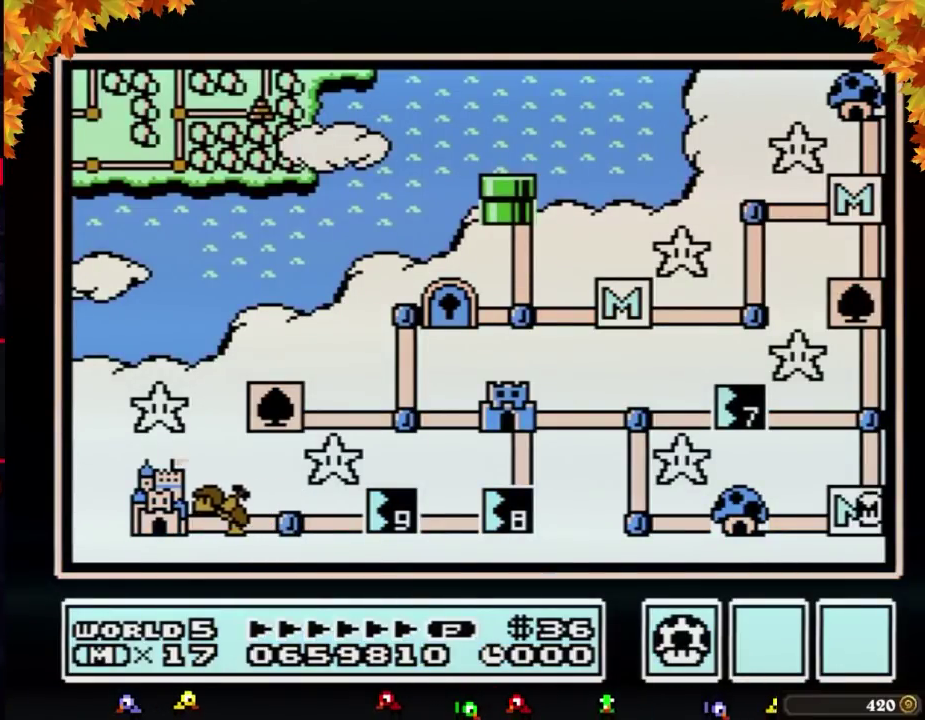
Gameplay with a controller (Nintendo layout); each line is a JSON object with the inputs held at the frame after it. "events" lists button and stick changes between this image and that frame as [ms after this image, input, new state], when the widget could be followed in between. Not read: L3 R3.
{"buttons": ["DPAD_UP"], "events": [[283, "DPAD_UP", "down"]]}
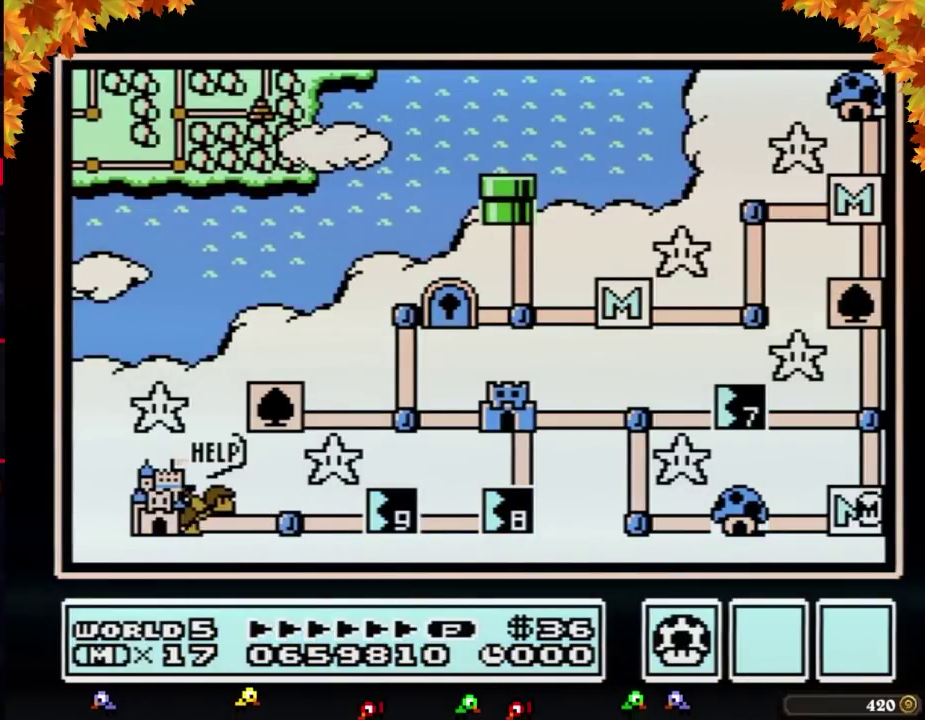
{"buttons": ["DPAD_UP"], "events": []}
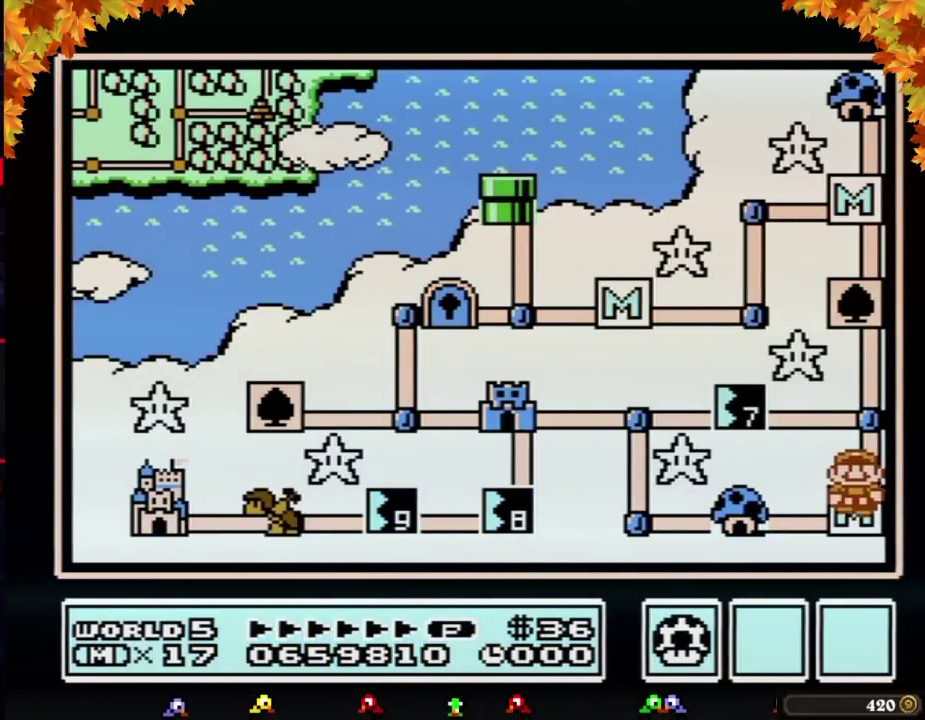
{"buttons": ["DPAD_LEFT"], "events": [[300, "DPAD_UP", "up"], [367, "DPAD_LEFT", "down"]]}
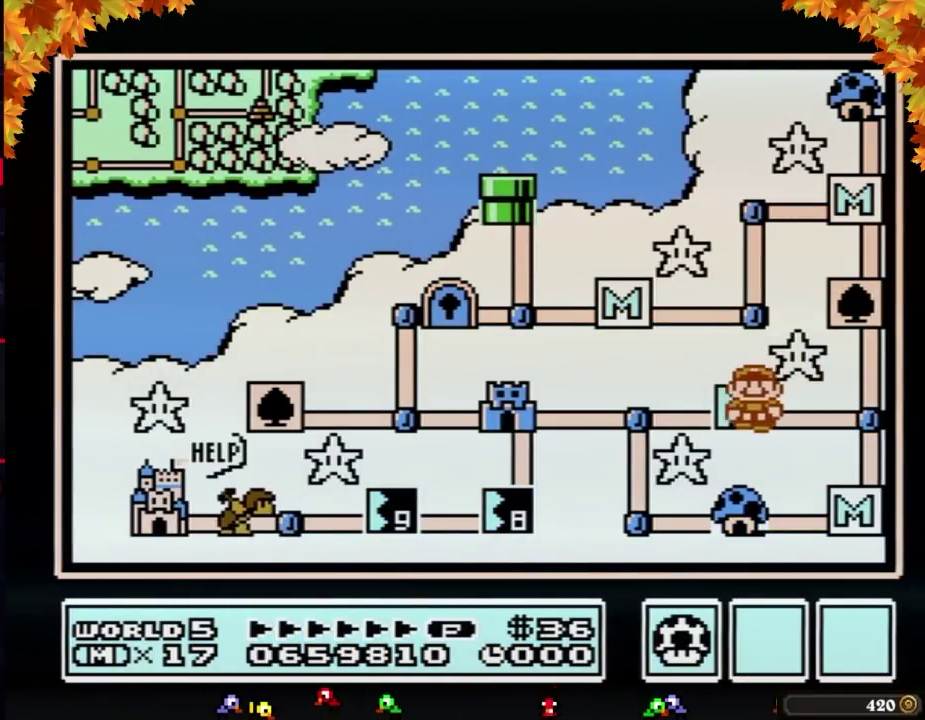
{"buttons": ["DPAD_LEFT"], "events": []}
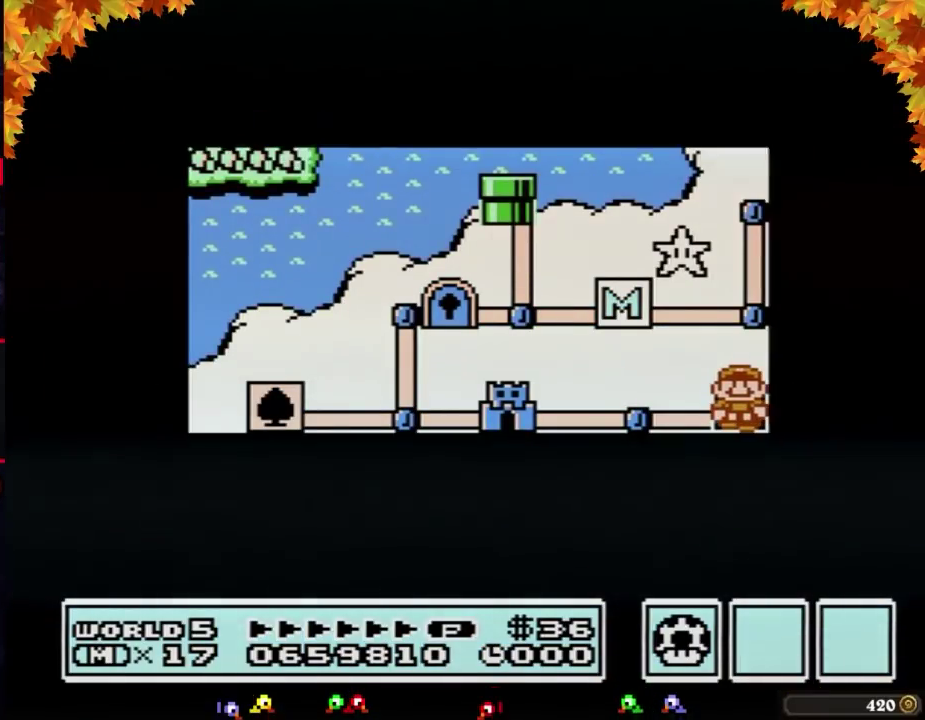
{"buttons": ["DPAD_LEFT"], "events": []}
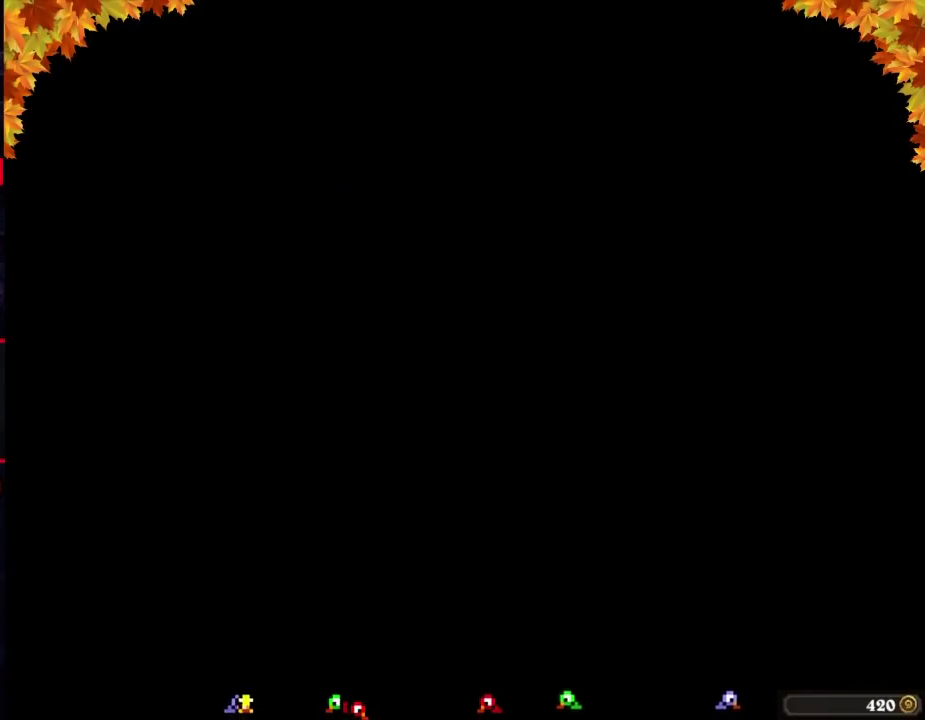
{"buttons": ["B", "DPAD_RIGHT"], "events": [[183, "DPAD_LEFT", "up"], [317, "B", "down"], [317, "DPAD_RIGHT", "down"]]}
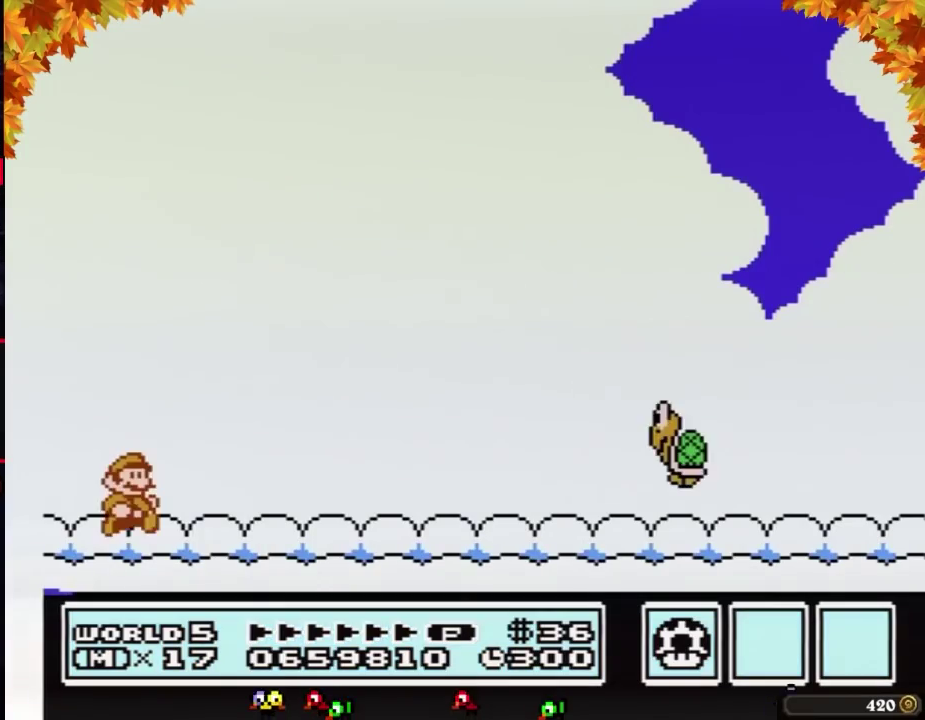
{"buttons": ["B", "DPAD_RIGHT"], "events": [[83, "B", "up"], [150, "B", "down"]]}
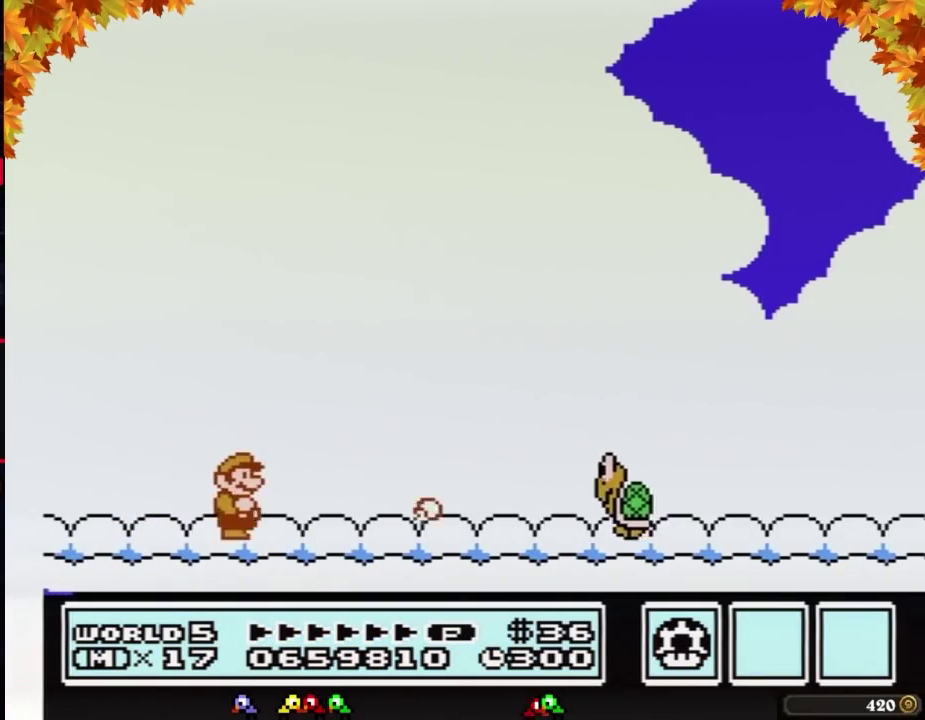
{"buttons": ["B", "DPAD_RIGHT"], "events": []}
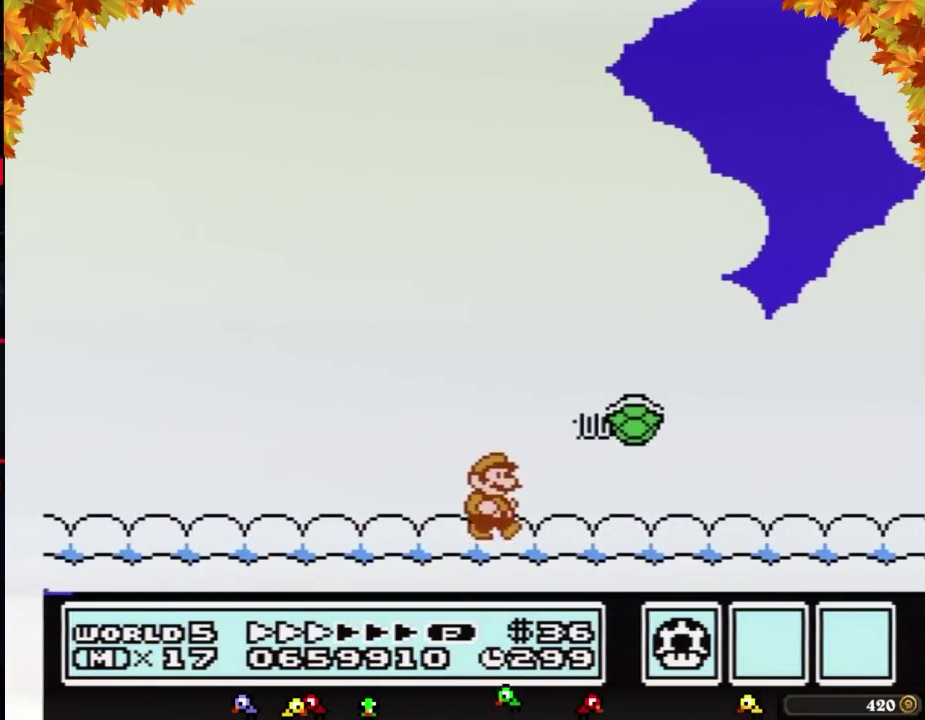
{"buttons": ["B", "DPAD_RIGHT"], "events": []}
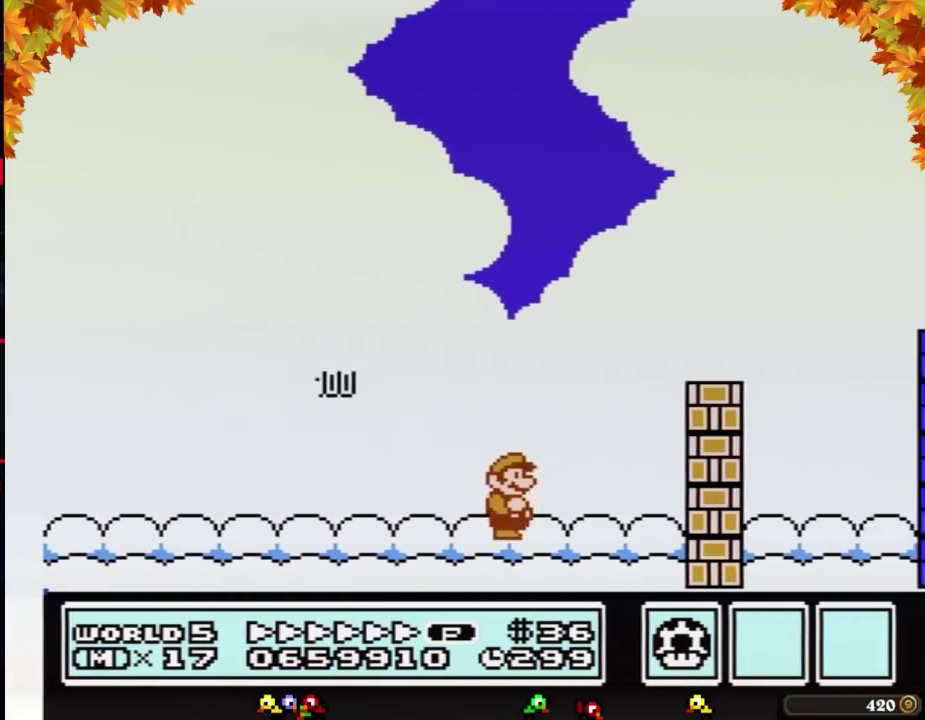
{"buttons": ["A", "B", "DPAD_RIGHT"], "events": [[150, "A", "down"], [150, "DPAD_LEFT", "down"], [150, "DPAD_RIGHT", "up"], [250, "DPAD_LEFT", "up"], [250, "DPAD_RIGHT", "down"]]}
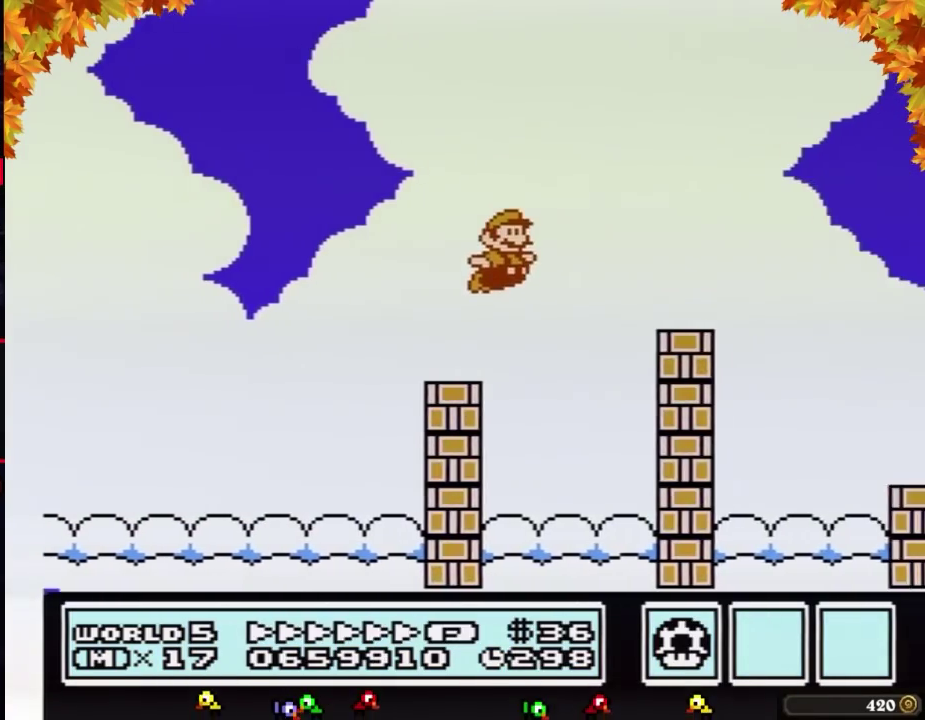
{"buttons": ["B", "DPAD_RIGHT"], "events": [[150, "A", "up"]]}
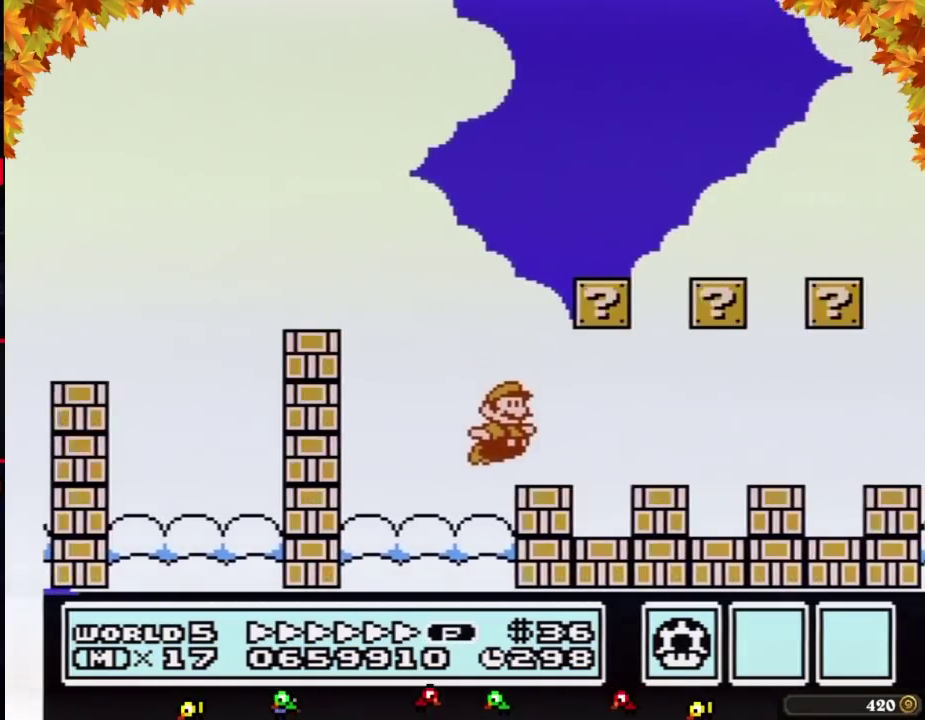
{"buttons": ["B", "DPAD_RIGHT"], "events": []}
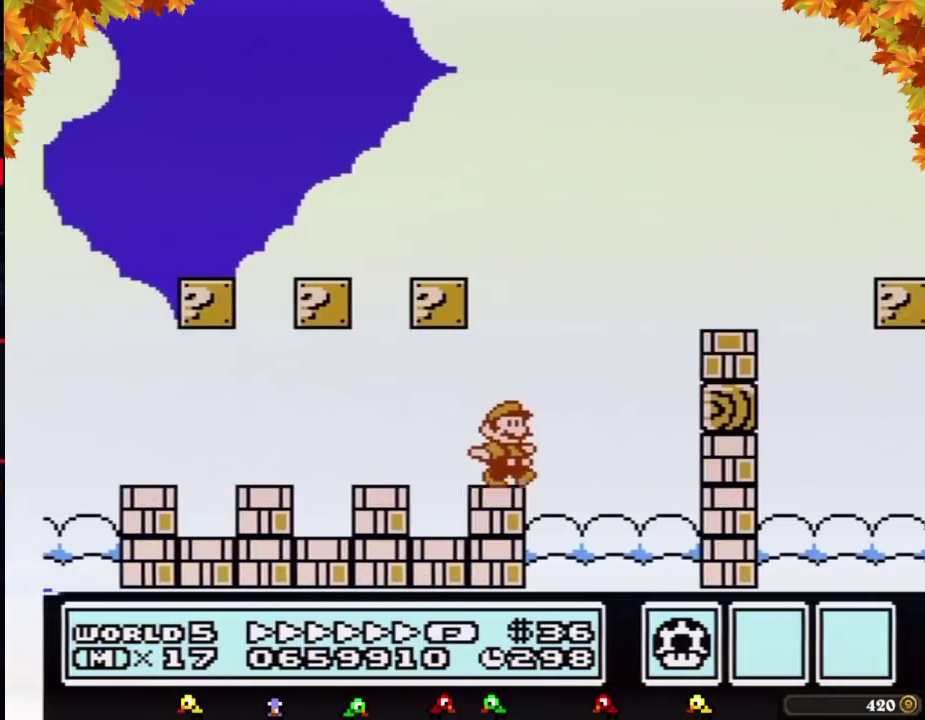
{"buttons": ["B", "DPAD_RIGHT"], "events": [[117, "A", "down"], [217, "A", "up"]]}
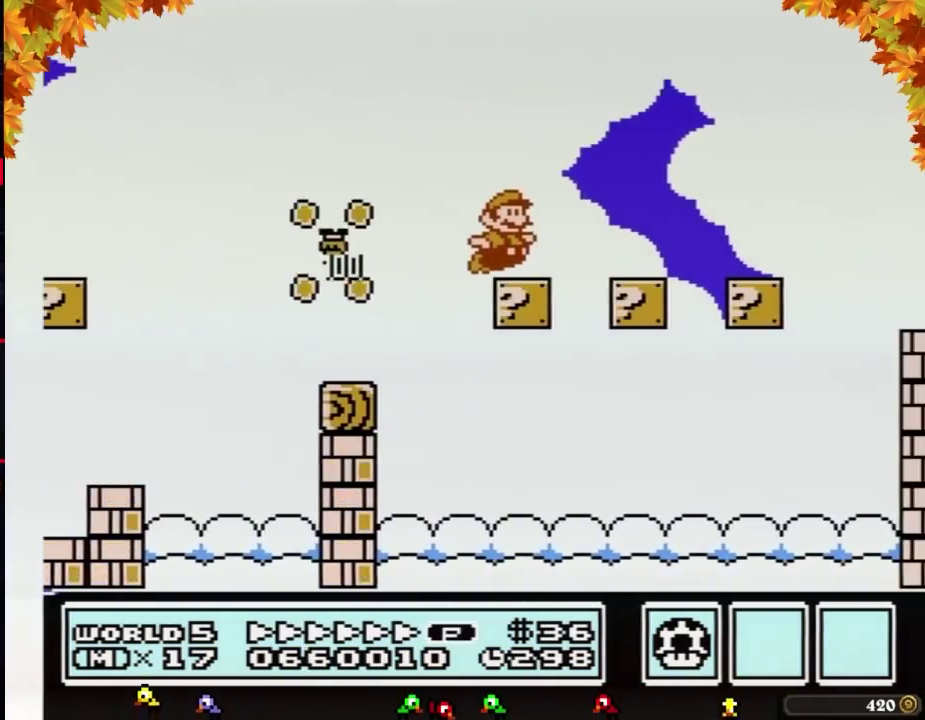
{"buttons": ["A", "B", "DPAD_RIGHT"], "events": [[467, "A", "down"]]}
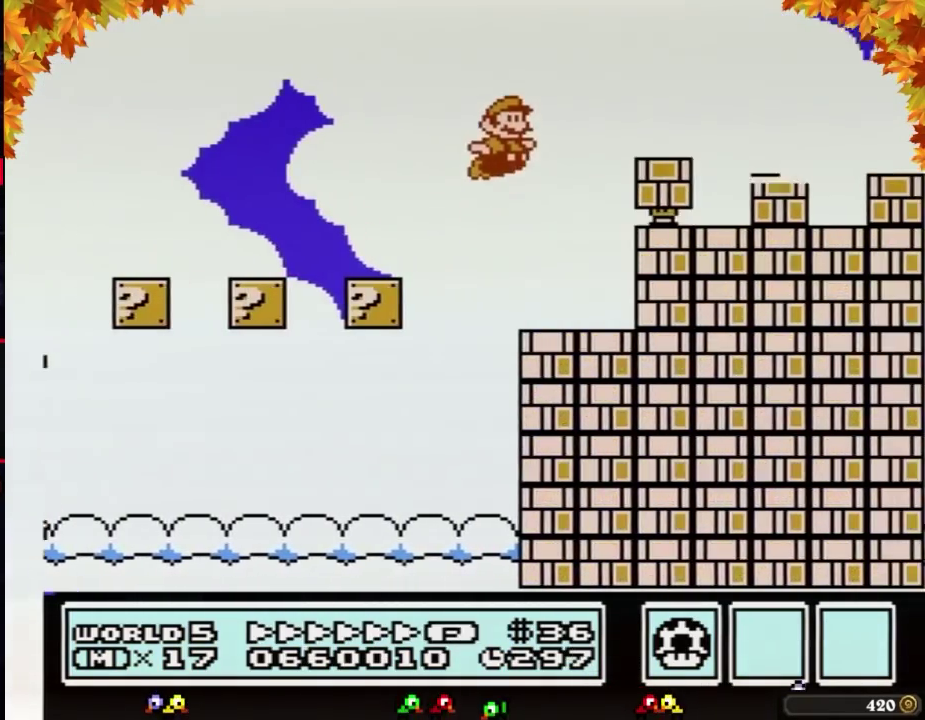
{"buttons": ["A", "B", "DPAD_RIGHT"], "events": [[217, "A", "up"], [433, "A", "down"]]}
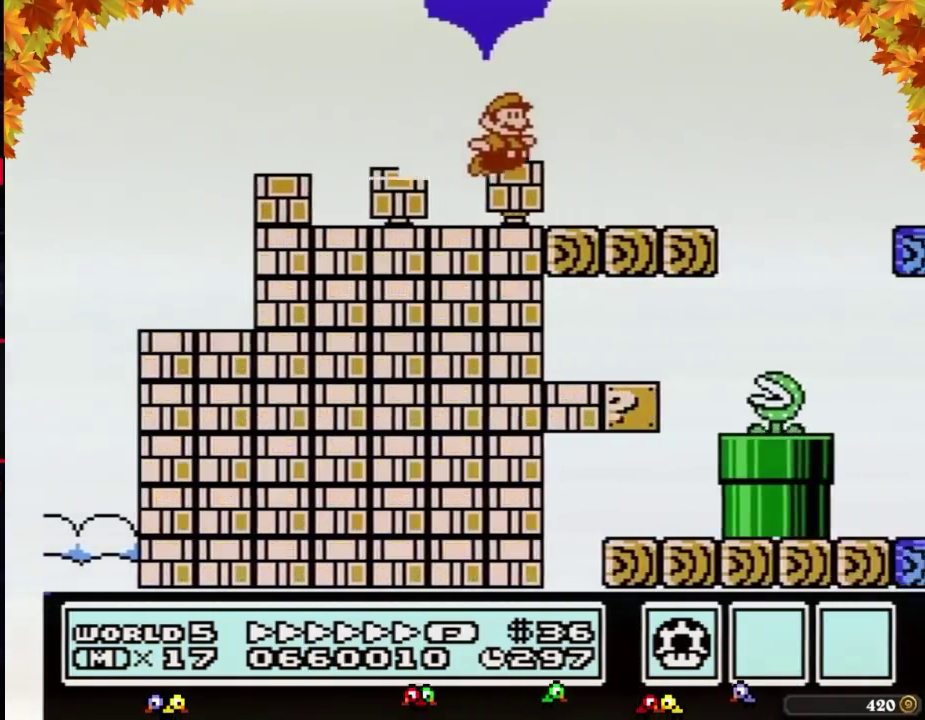
{"buttons": ["B", "DPAD_RIGHT"], "events": [[400, "A", "up"]]}
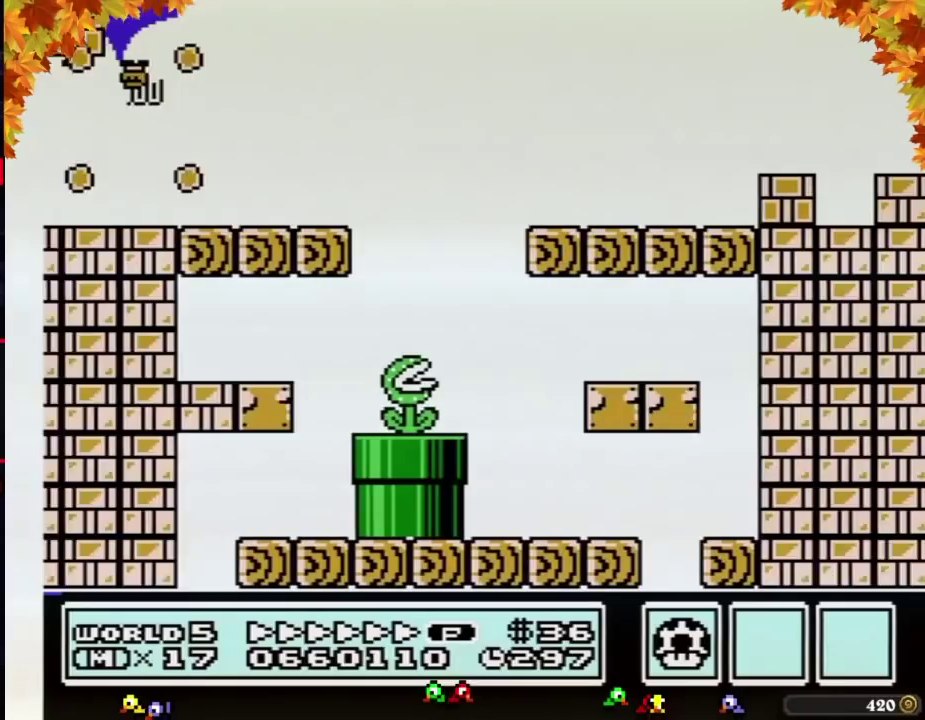
{"buttons": ["A", "B", "DPAD_RIGHT"], "events": [[333, "A", "down"]]}
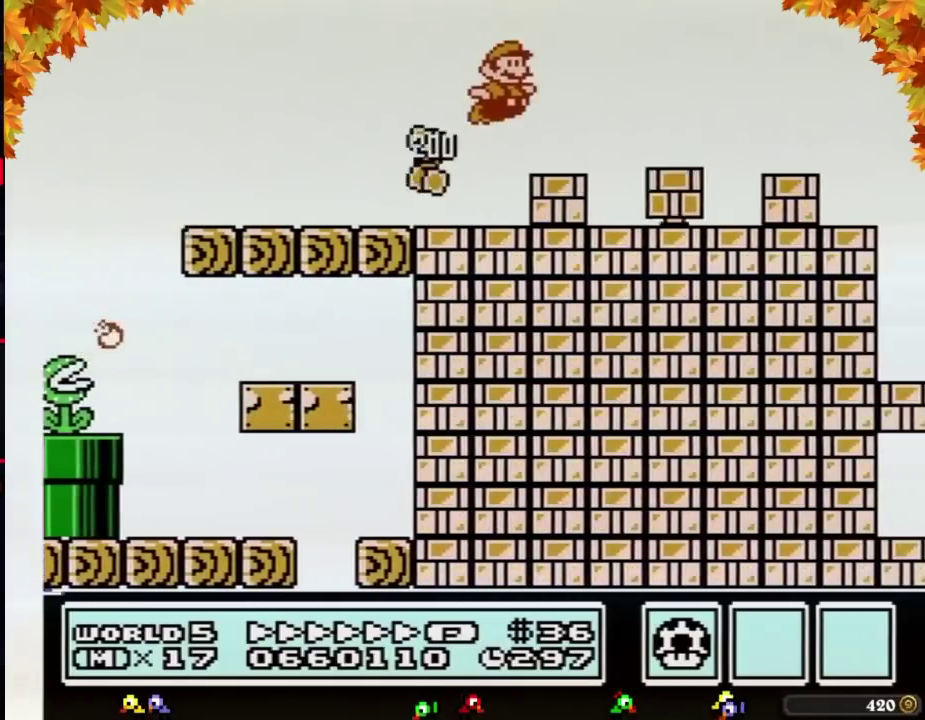
{"buttons": ["A", "B", "DPAD_RIGHT"], "events": []}